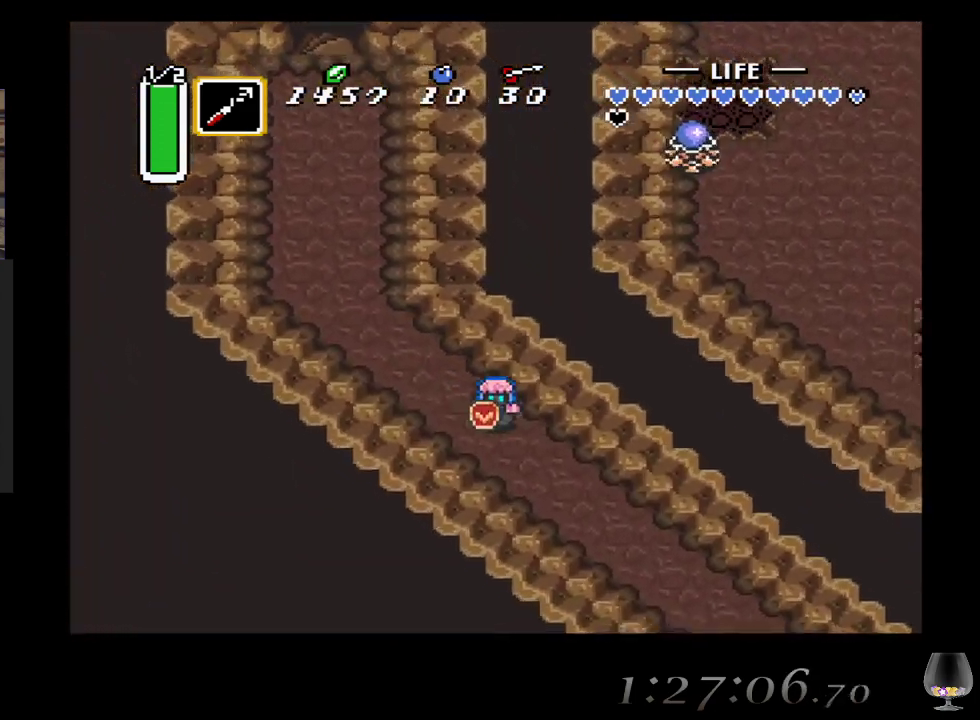
Gameplay with a controller (PlayStation layout); each line is a JSON object with the inputs held at the frame after it. "events" lists button and stick changes between this image and that frame as [ms after this image, input, new state], when the widget could be followed in between. Not read: L2 R2 R3 right_stick.
{"buttons": [], "left_stick": "down-right", "events": []}
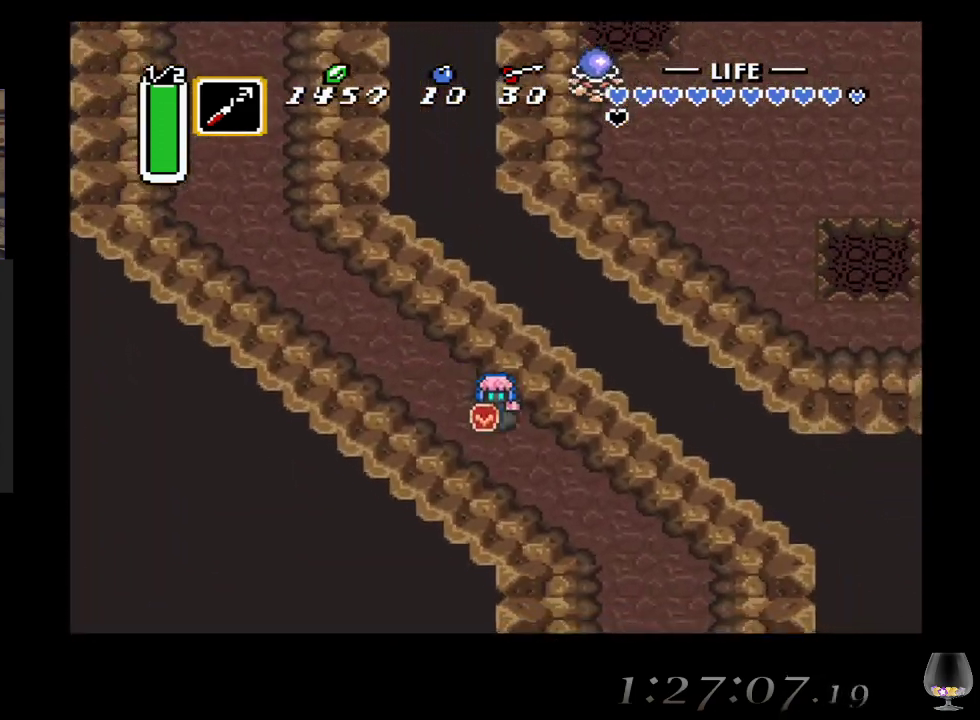
{"buttons": [], "left_stick": "down-right", "events": []}
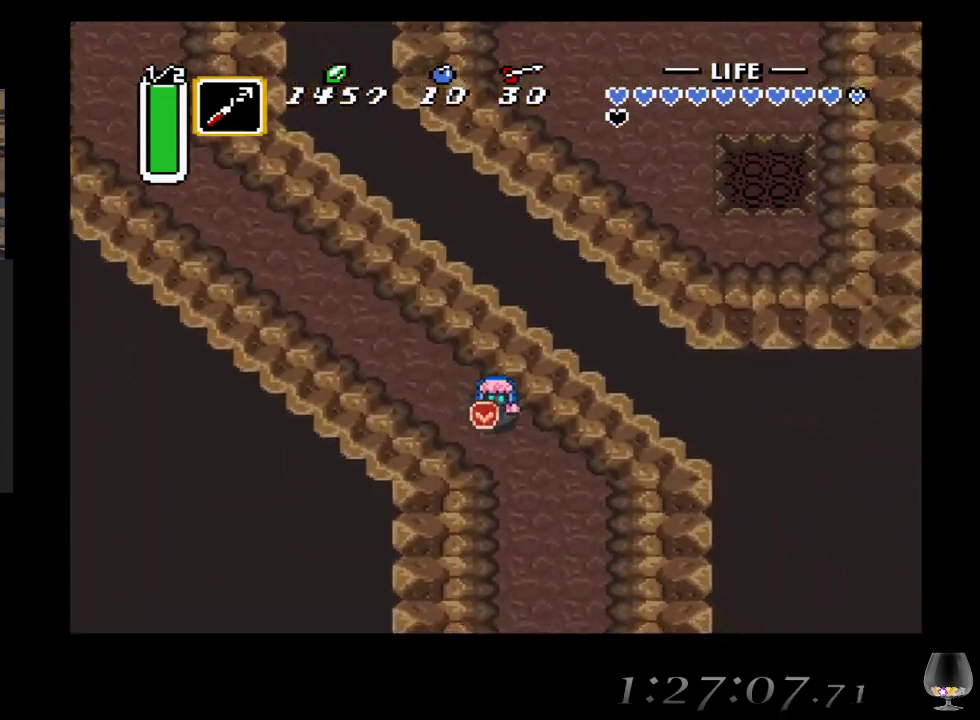
{"buttons": [], "left_stick": "down-right", "events": []}
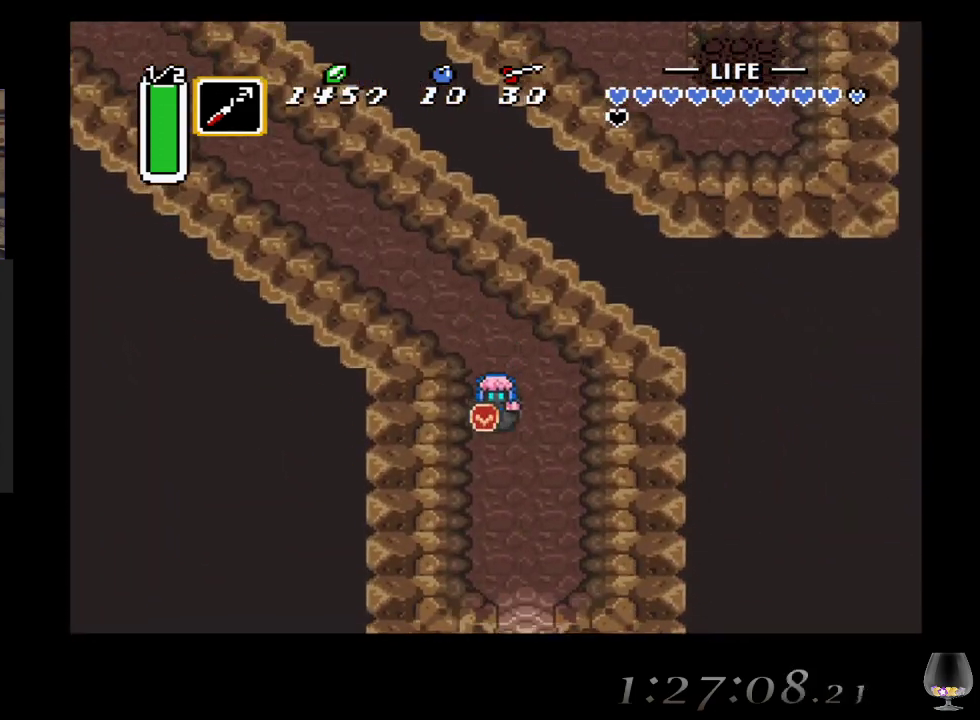
{"buttons": [], "left_stick": "down", "events": [[483, "left_stick", "down"]]}
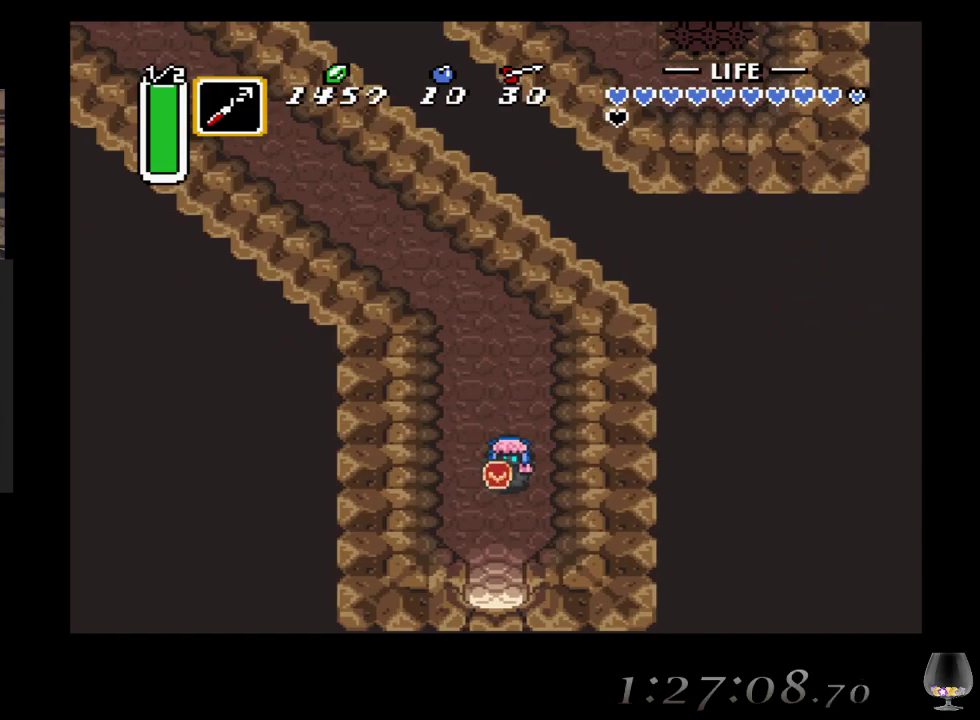
{"buttons": [], "left_stick": "down", "events": []}
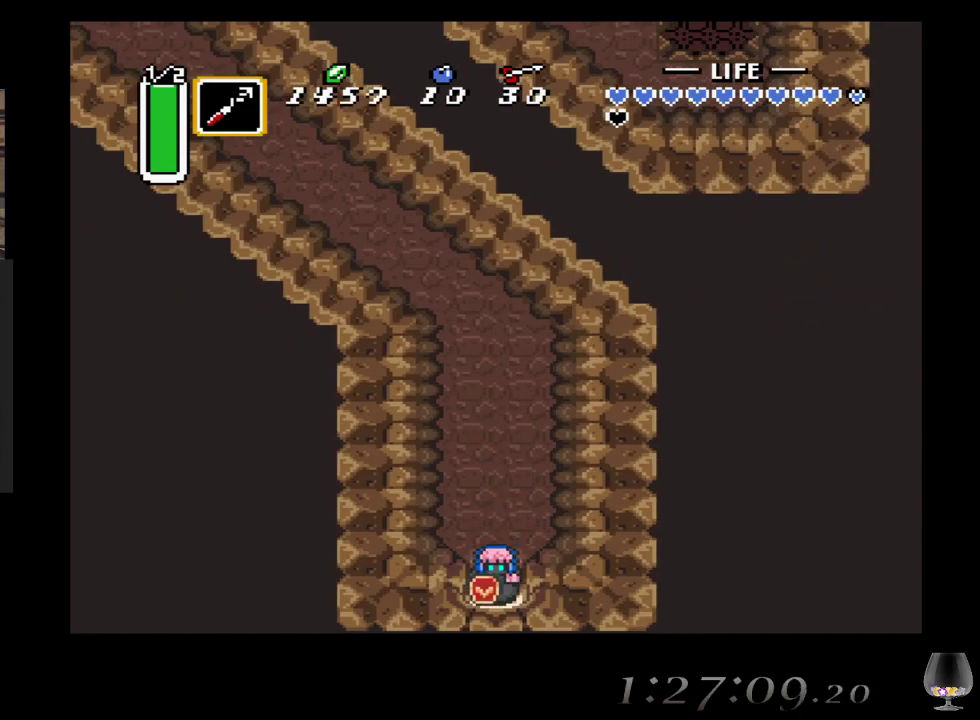
{"buttons": [], "left_stick": "down", "events": []}
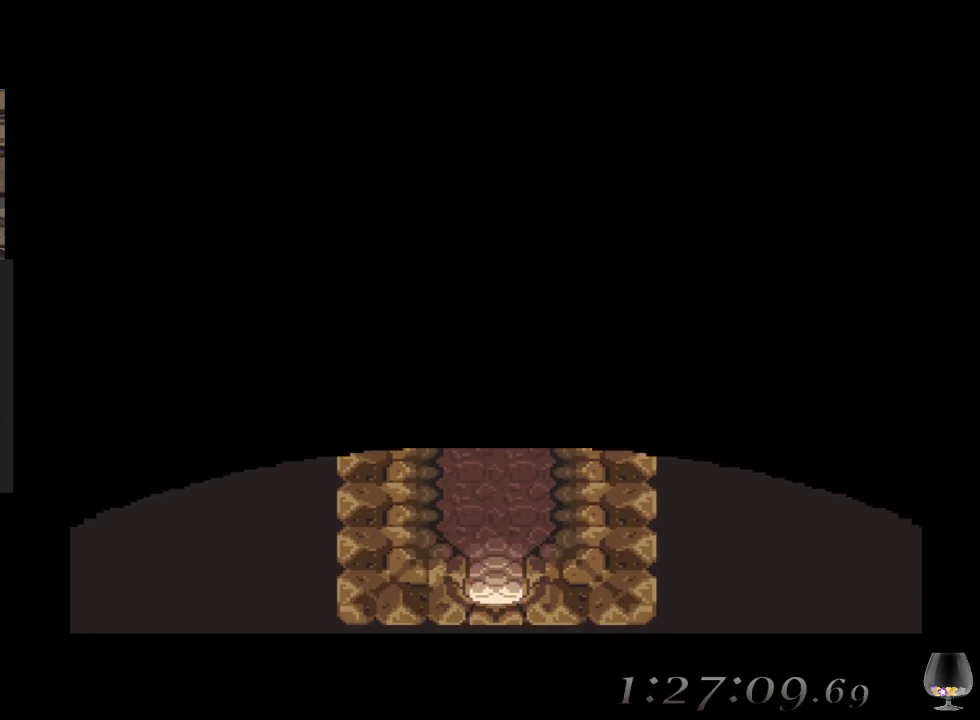
{"buttons": [], "left_stick": "center", "events": [[217, "left_stick", "center"]]}
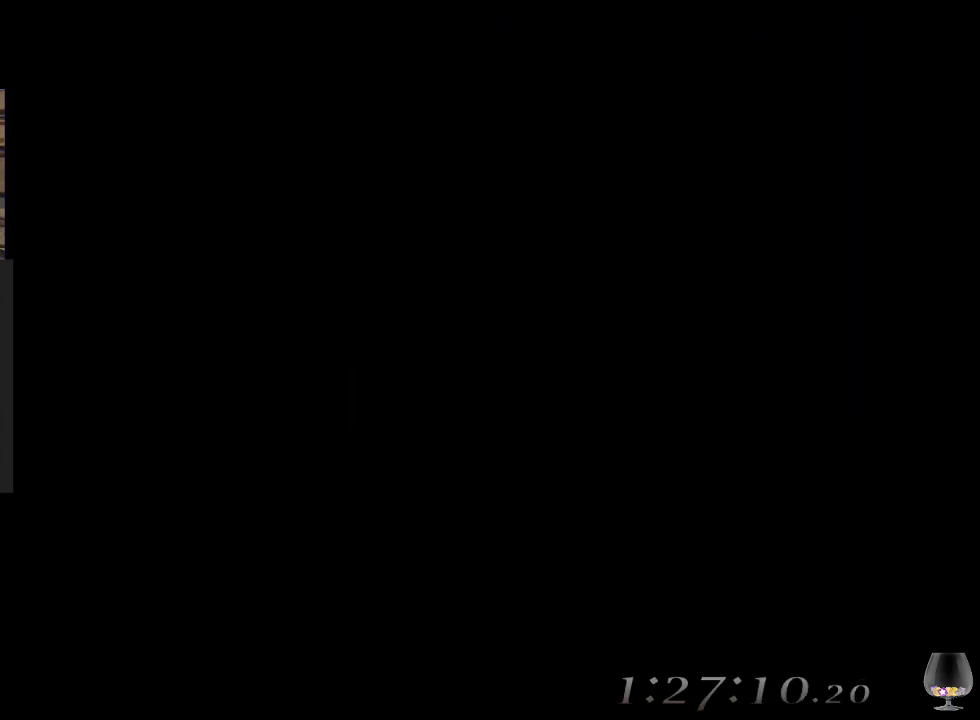
{"buttons": [], "left_stick": "center", "events": []}
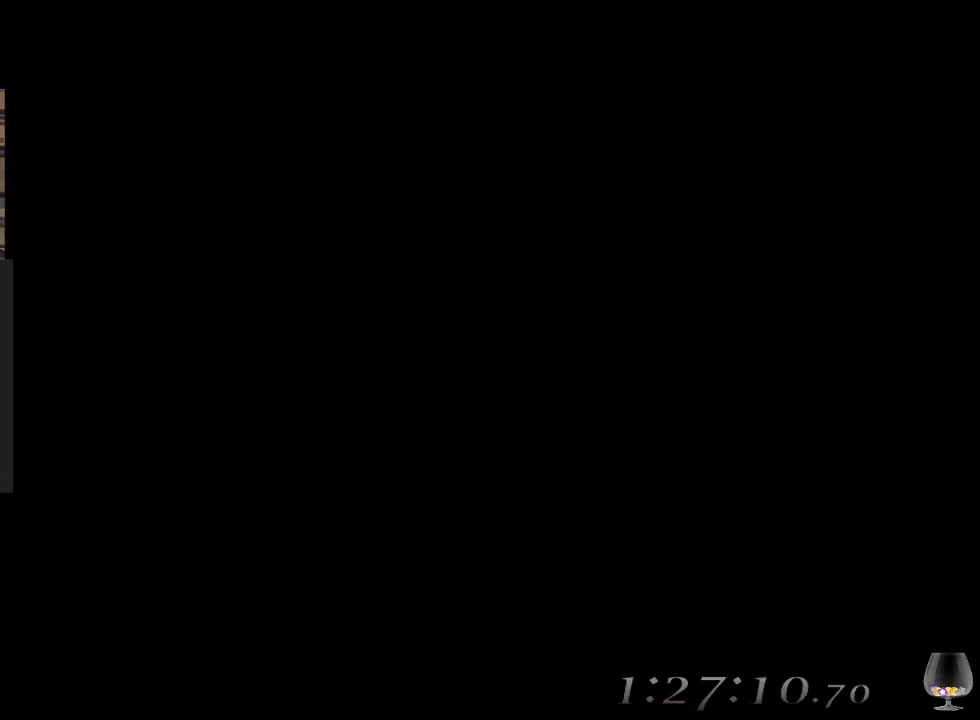
{"buttons": [], "left_stick": "center", "events": []}
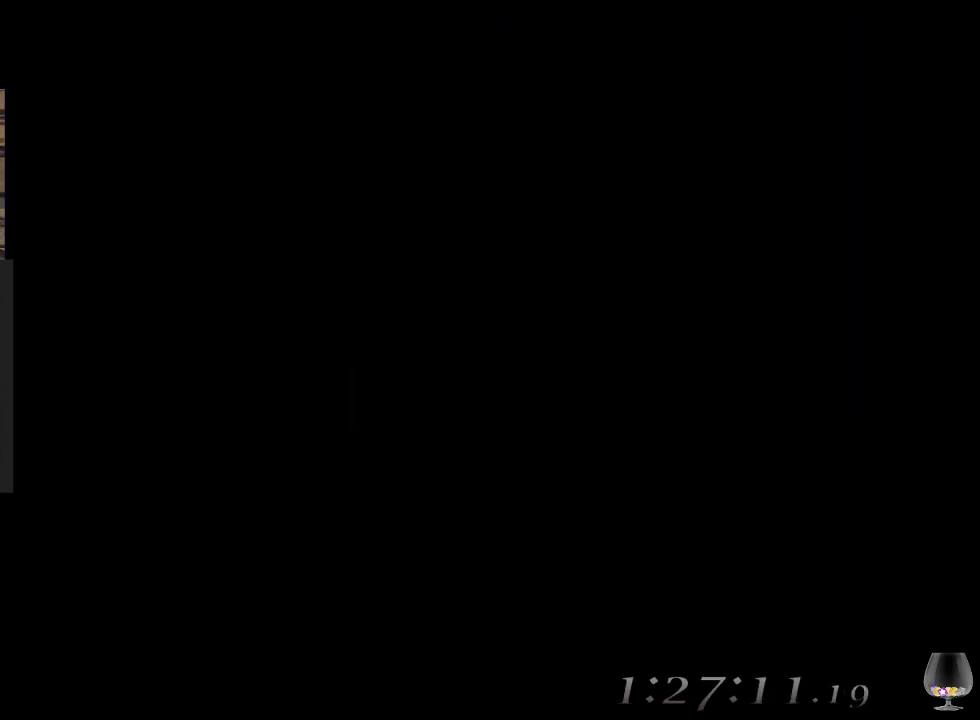
{"buttons": [], "left_stick": "center", "events": []}
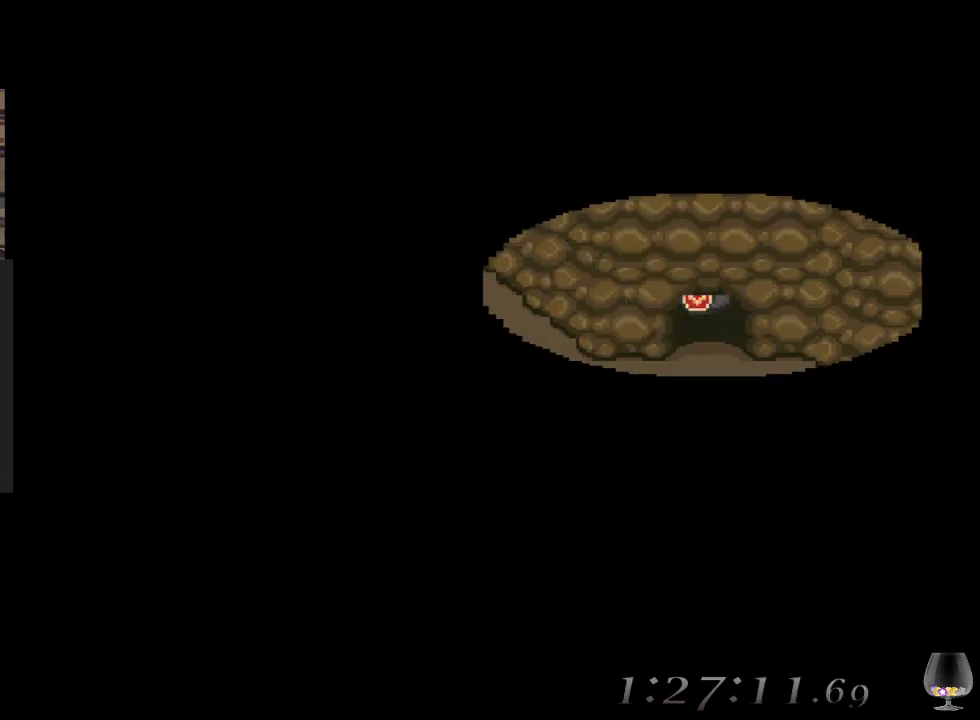
{"buttons": [], "left_stick": "center", "events": []}
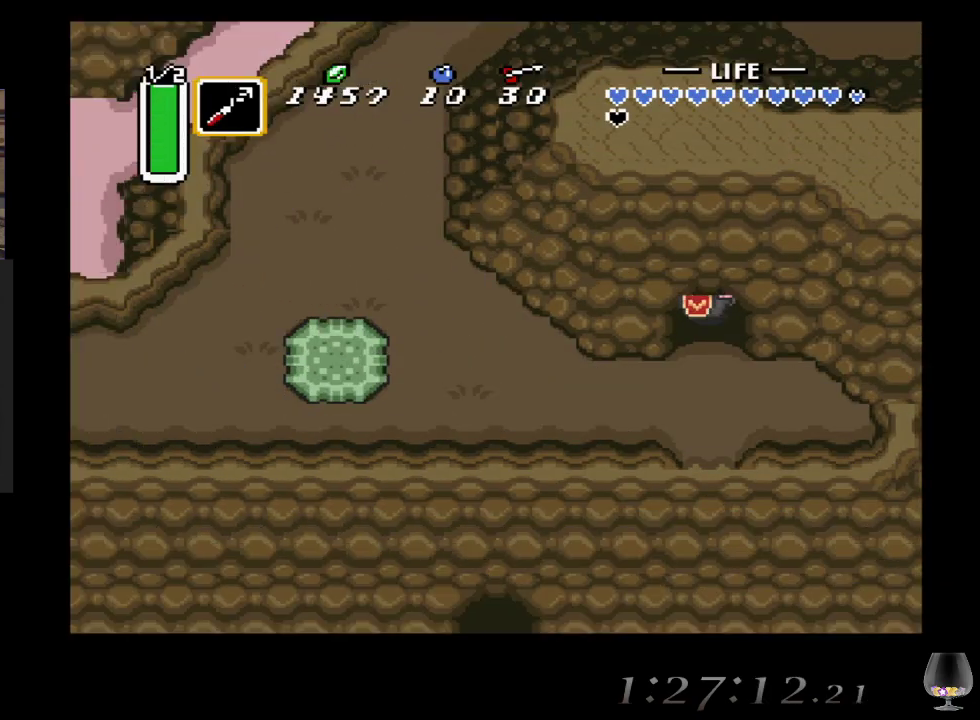
{"buttons": [], "left_stick": "left", "events": [[133, "left_stick", "down"], [417, "left_stick", "left"]]}
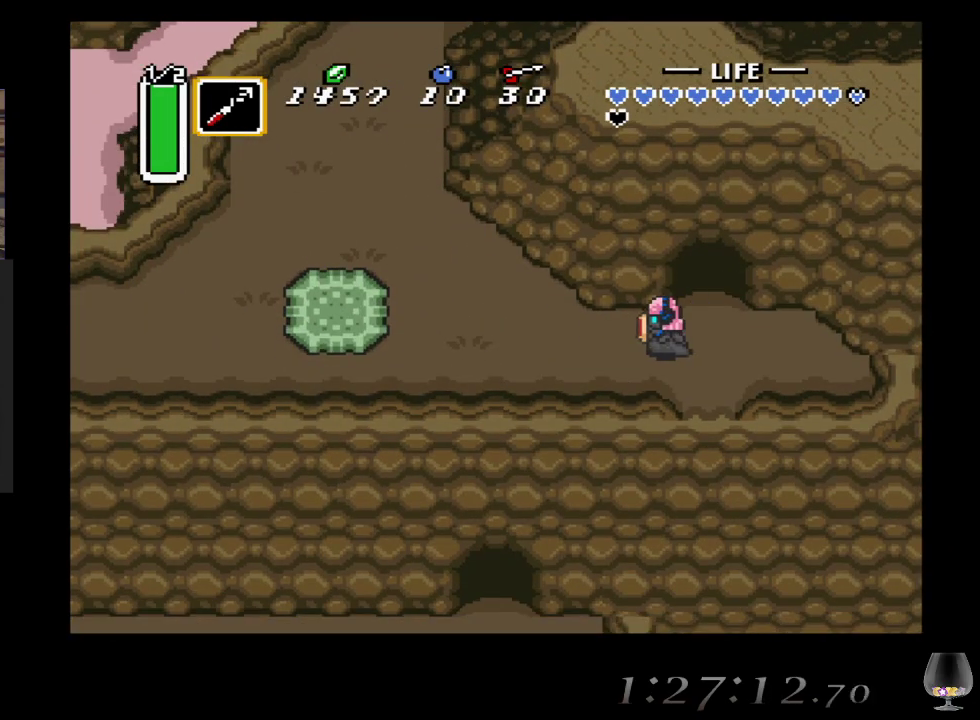
{"buttons": [], "left_stick": "left", "events": [[67, "SQUARE", "down"], [233, "SQUARE", "up"]]}
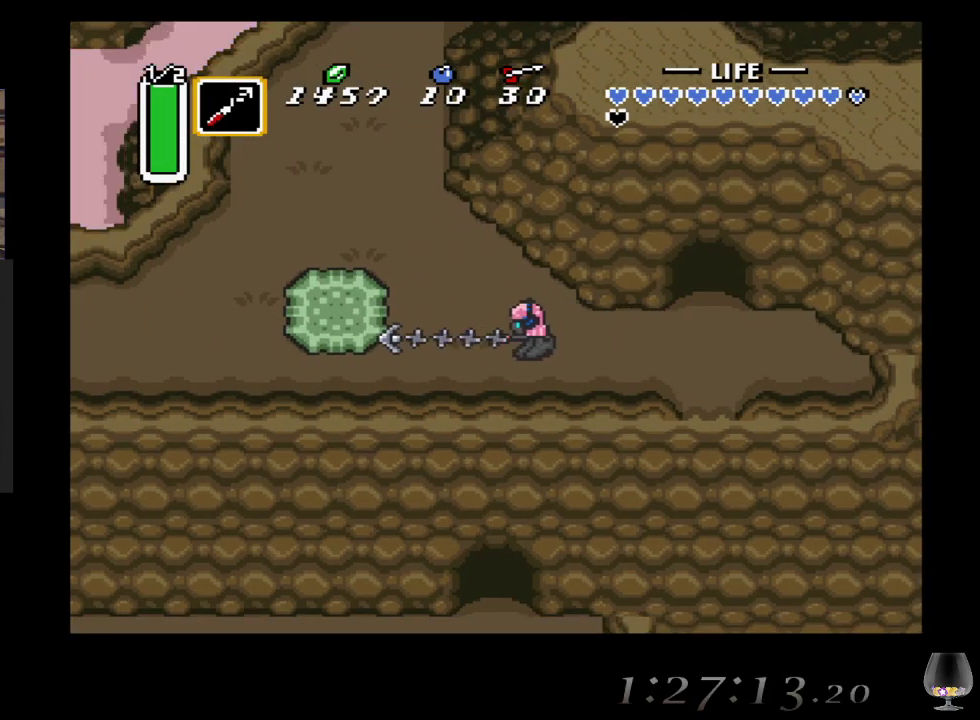
{"buttons": ["CIRCLE"], "left_stick": "center", "events": [[283, "CIRCLE", "down"], [400, "left_stick", "center"]]}
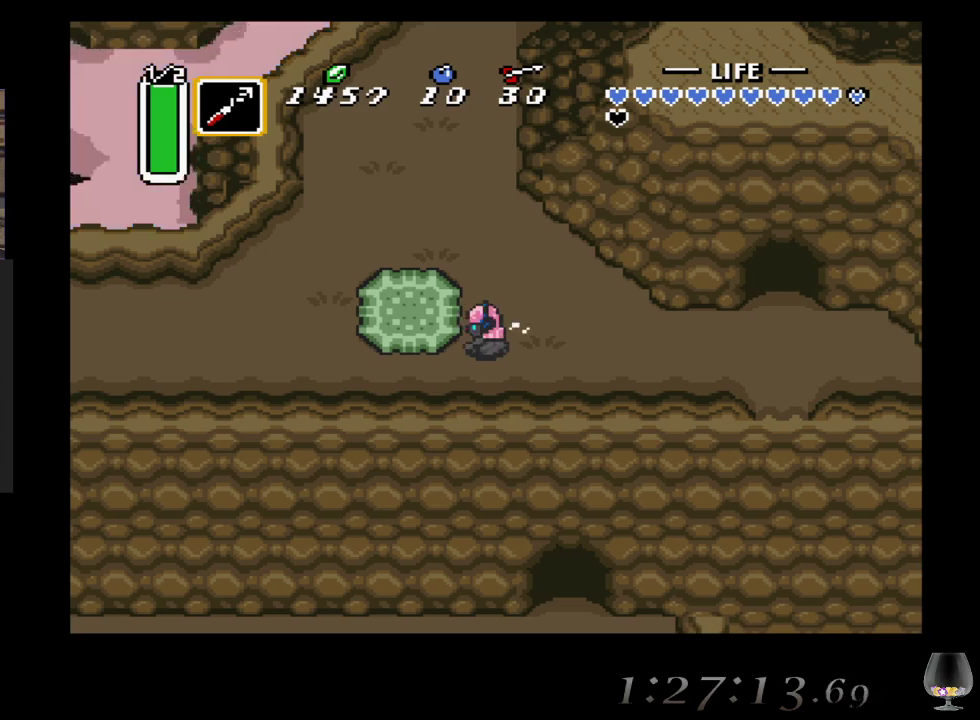
{"buttons": ["CIRCLE"], "left_stick": "center", "events": []}
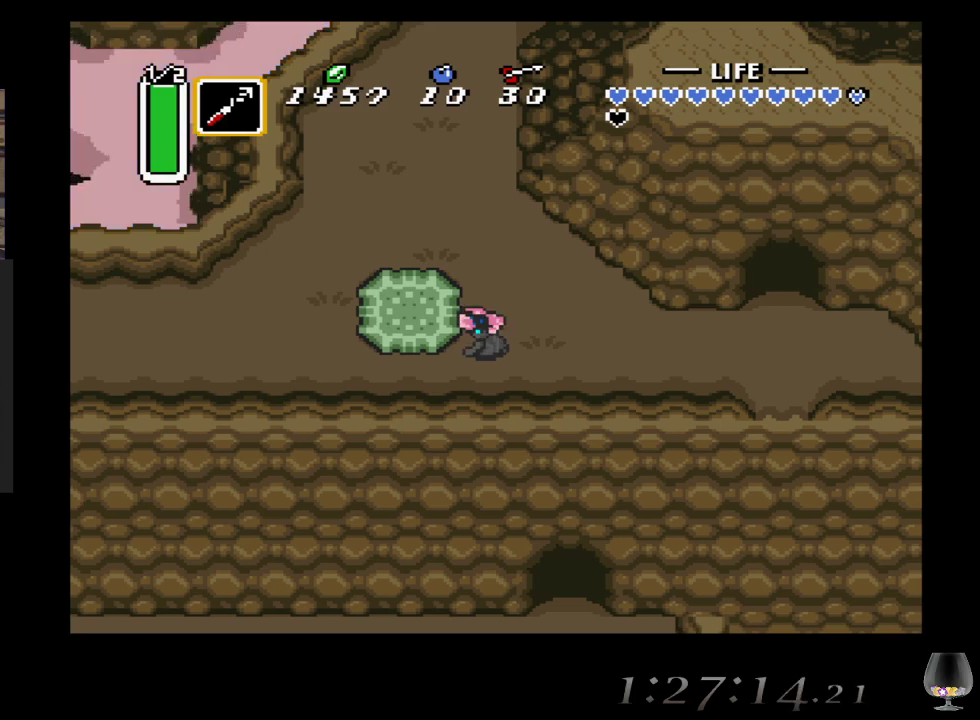
{"buttons": ["CIRCLE"], "left_stick": "center", "events": []}
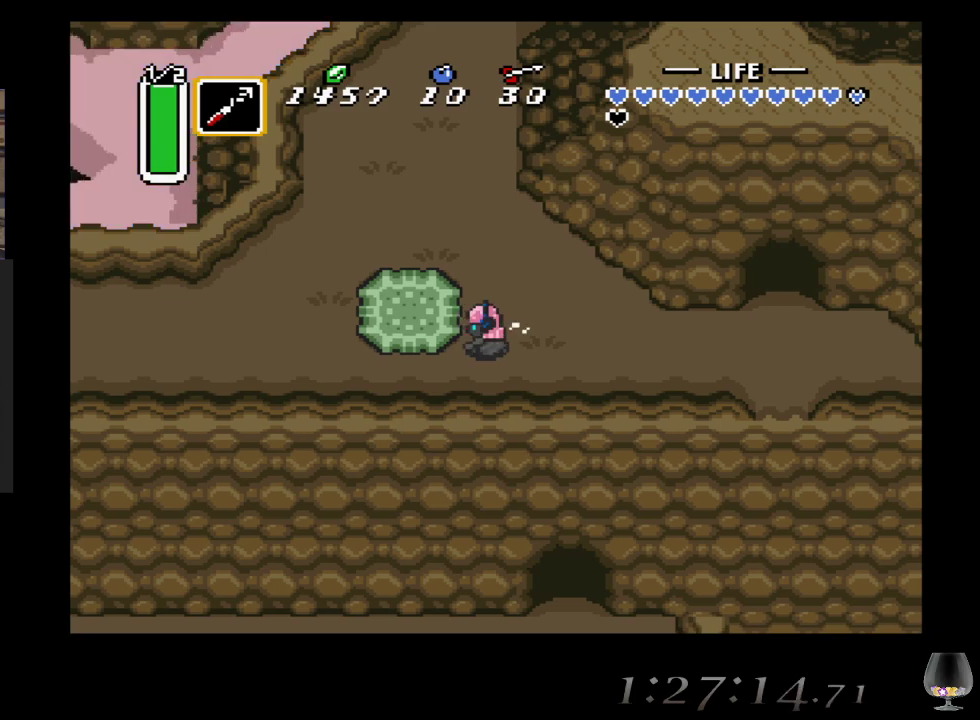
{"buttons": [], "left_stick": "down-left", "events": [[333, "CIRCLE", "up"], [417, "left_stick", "down-left"]]}
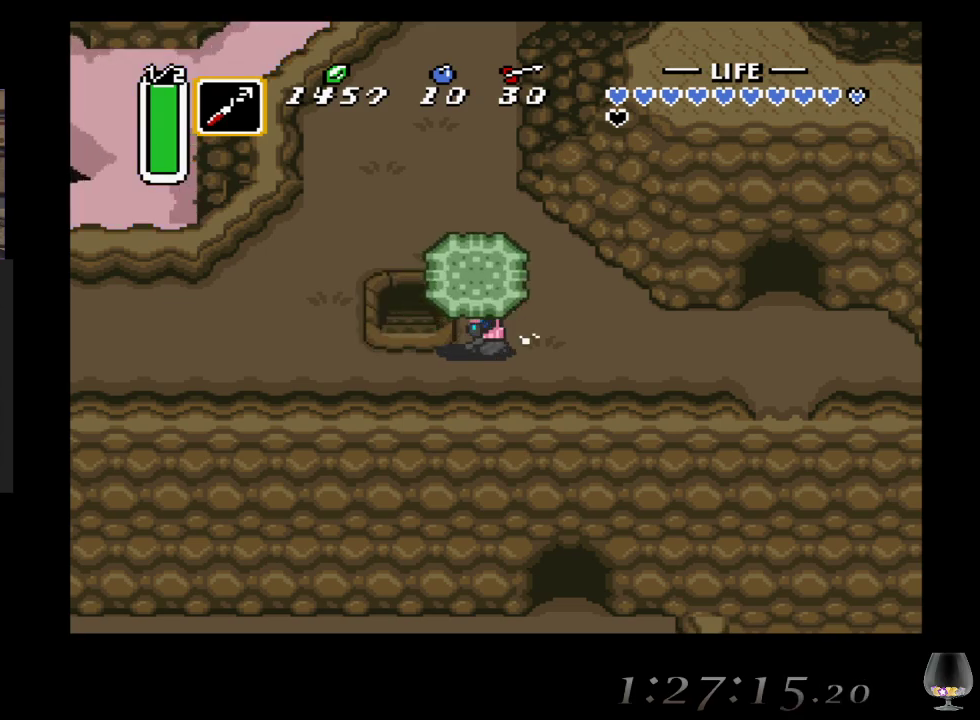
{"buttons": ["CIRCLE"], "left_stick": "down-left", "events": [[67, "CIRCLE", "down"], [217, "CIRCLE", "up"], [433, "CIRCLE", "down"]]}
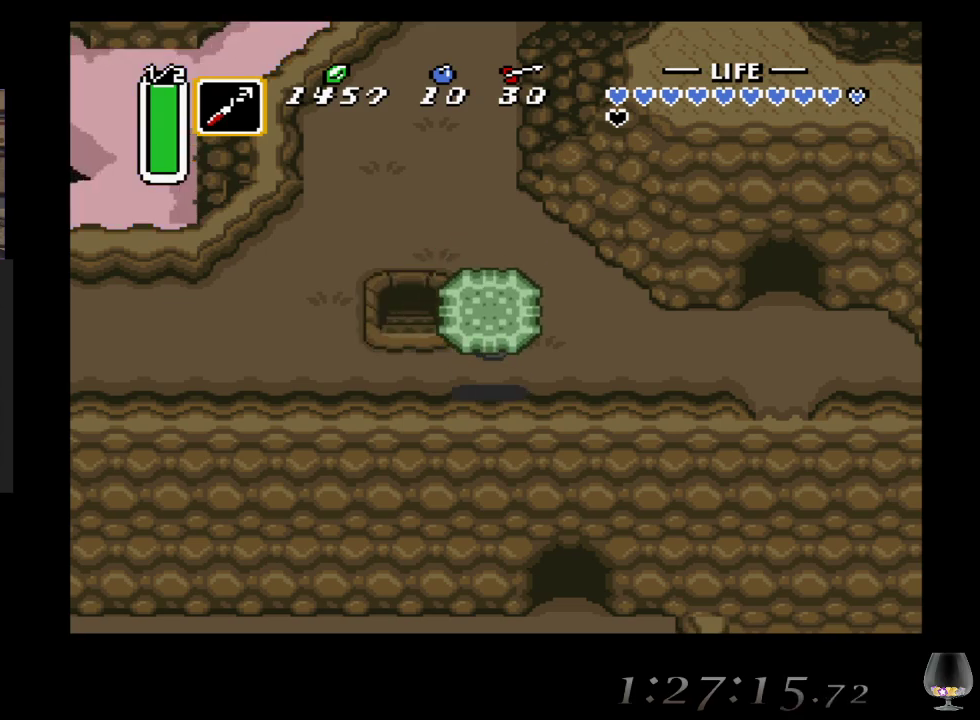
{"buttons": [], "left_stick": "up", "events": [[83, "CIRCLE", "up"], [217, "left_stick", "left"], [433, "left_stick", "up"]]}
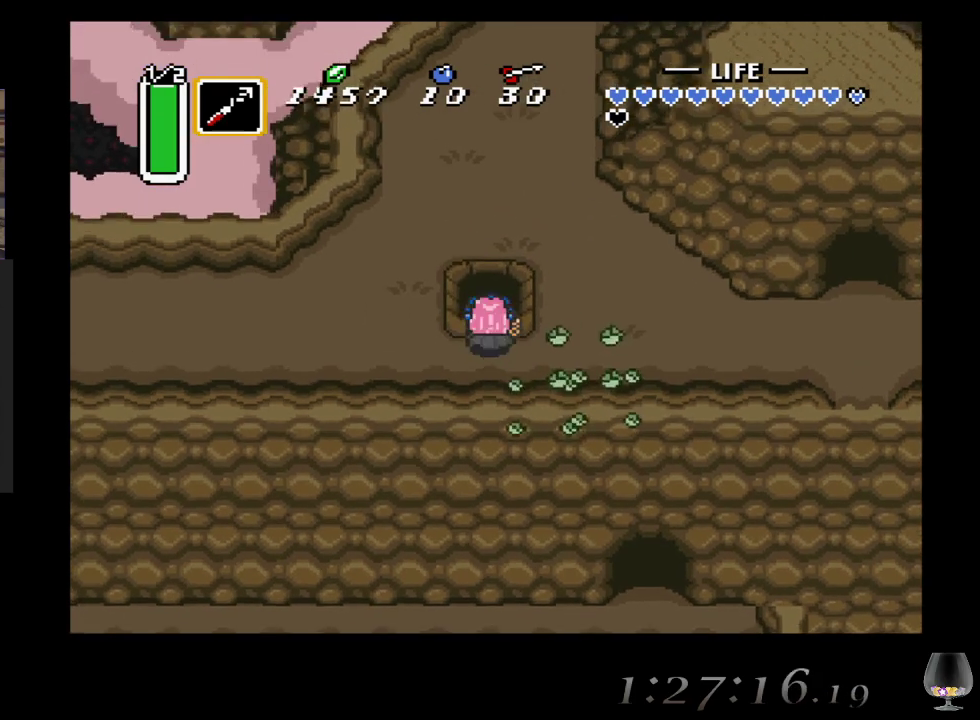
{"buttons": [], "left_stick": "up", "events": []}
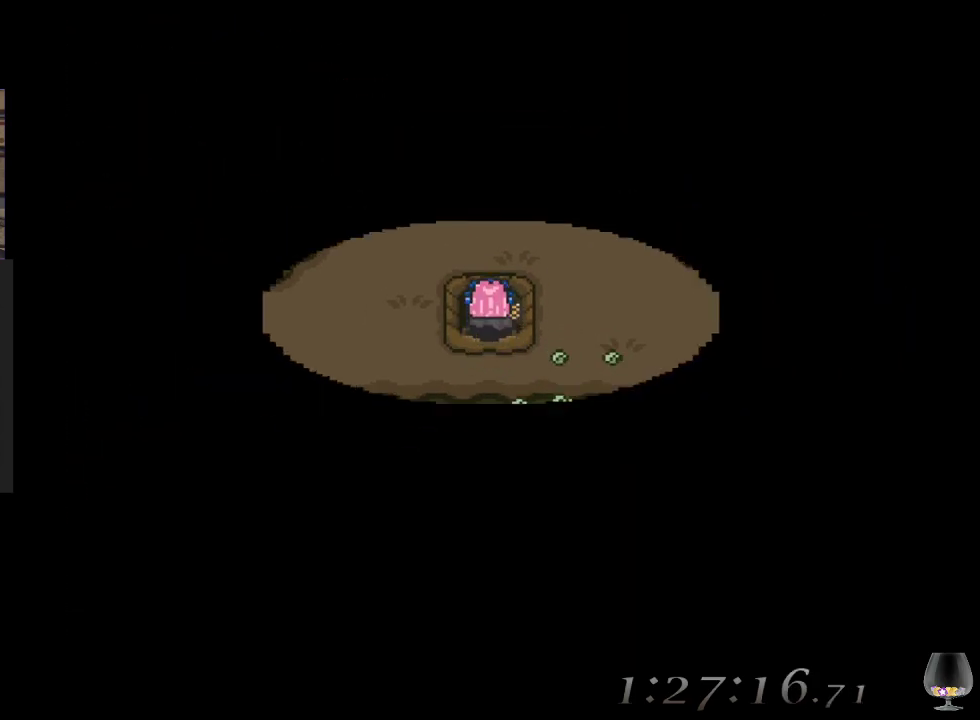
{"buttons": [], "left_stick": "up", "events": []}
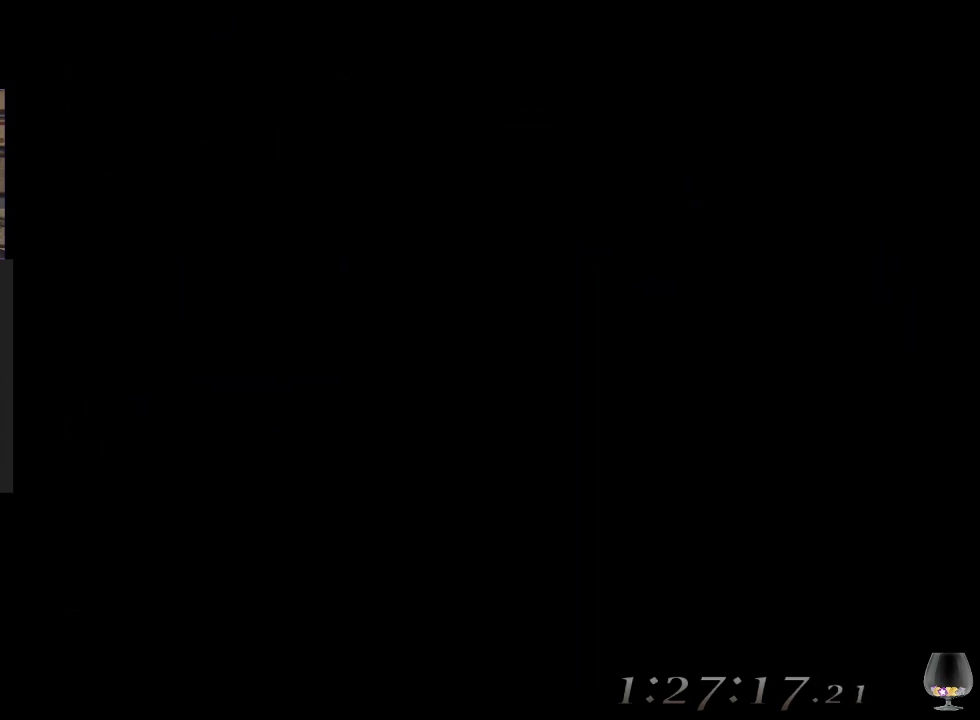
{"buttons": [], "left_stick": "center", "events": [[50, "left_stick", "center"]]}
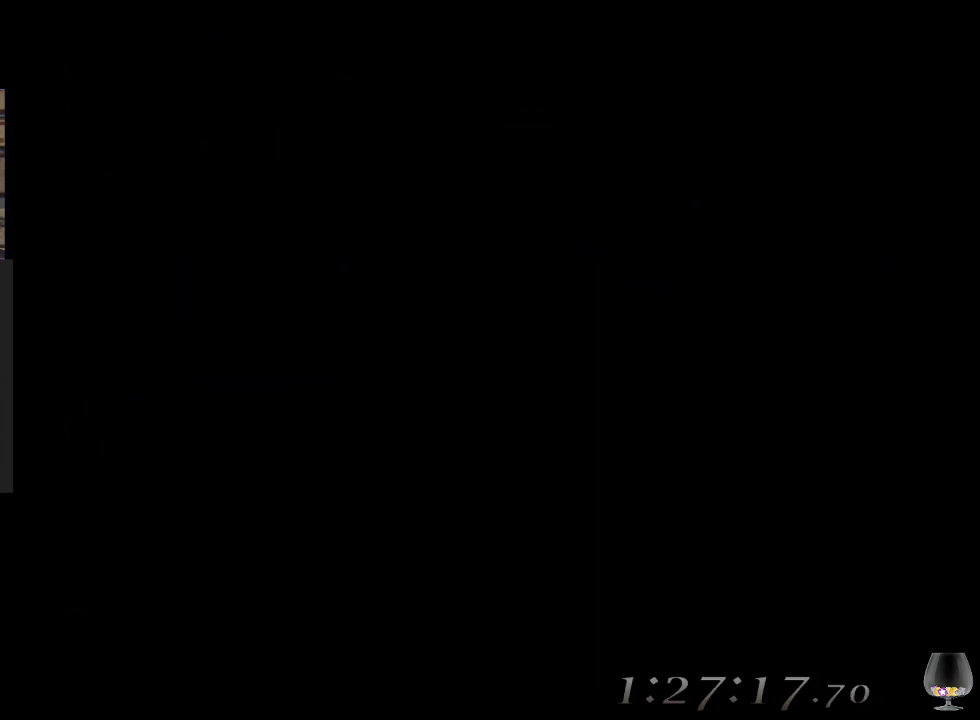
{"buttons": [], "left_stick": "center", "events": []}
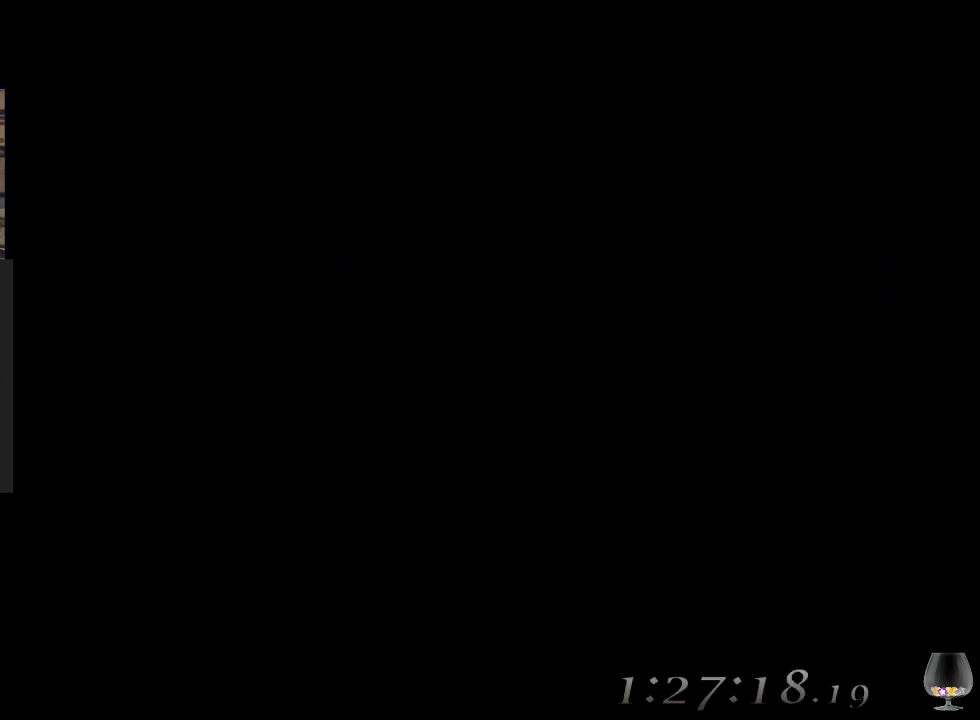
{"buttons": [], "left_stick": "center", "events": []}
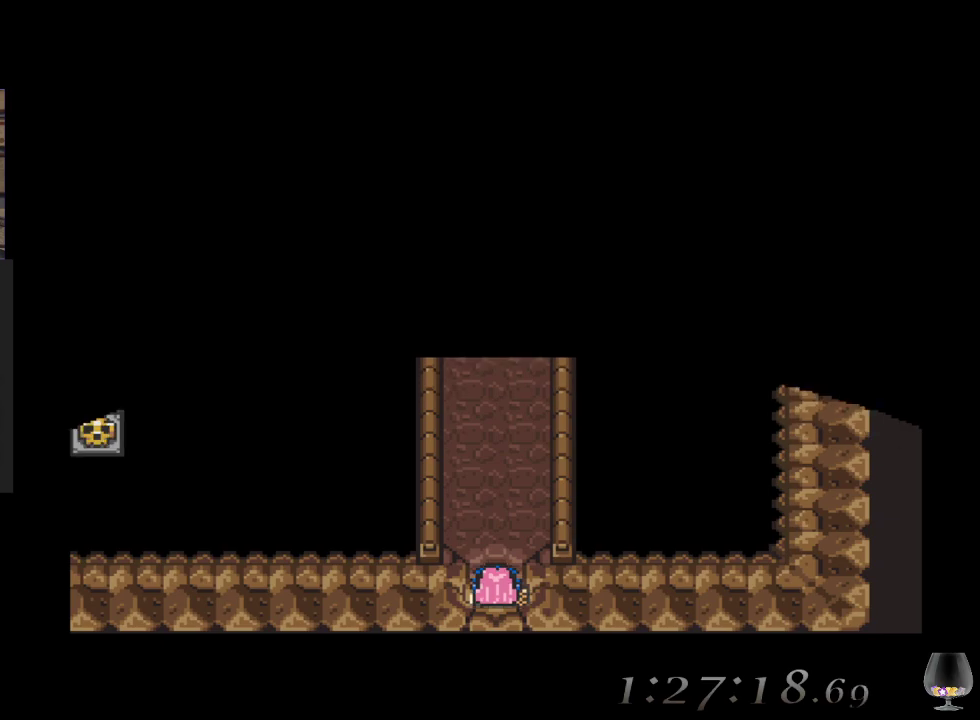
{"buttons": [], "left_stick": "up", "events": [[333, "left_stick", "up"]]}
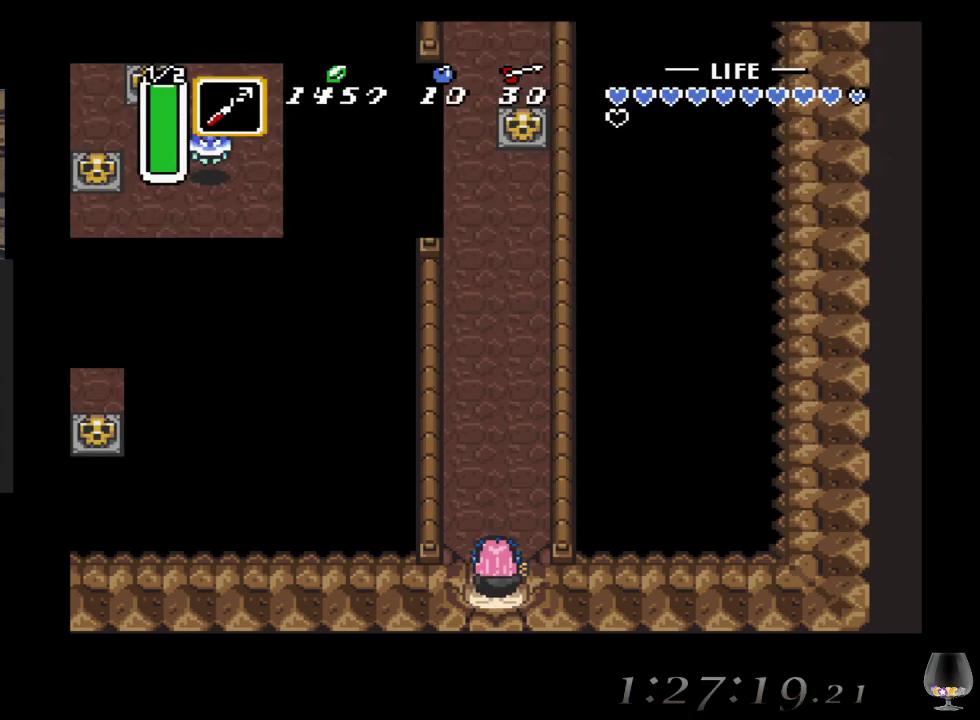
{"buttons": [], "left_stick": "up", "events": []}
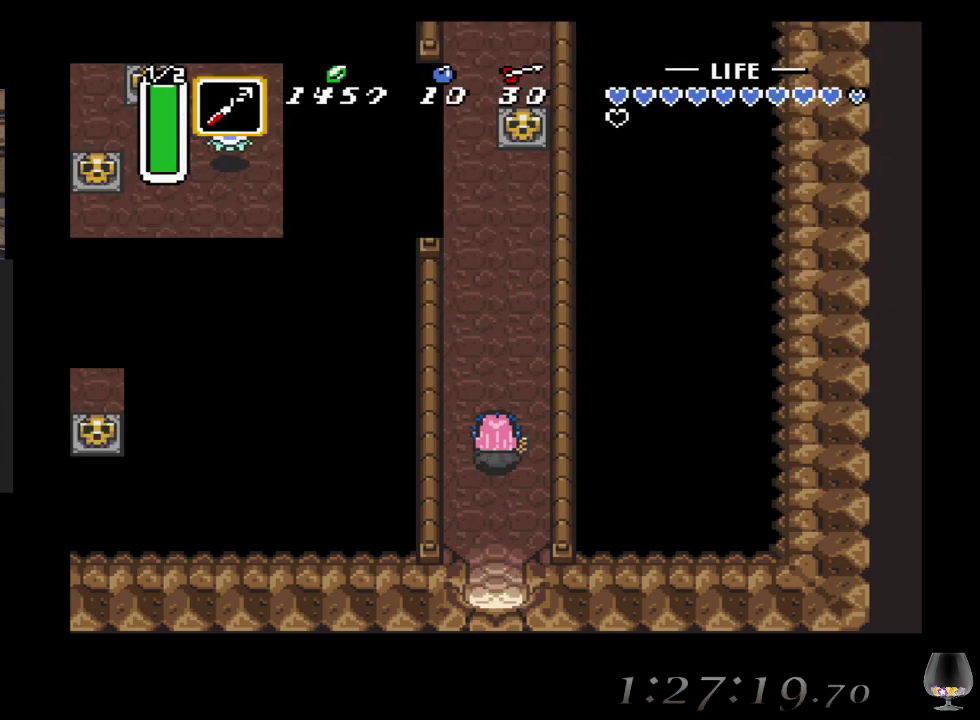
{"buttons": [], "left_stick": "up", "events": [[283, "SQUARE", "down"], [483, "SQUARE", "up"]]}
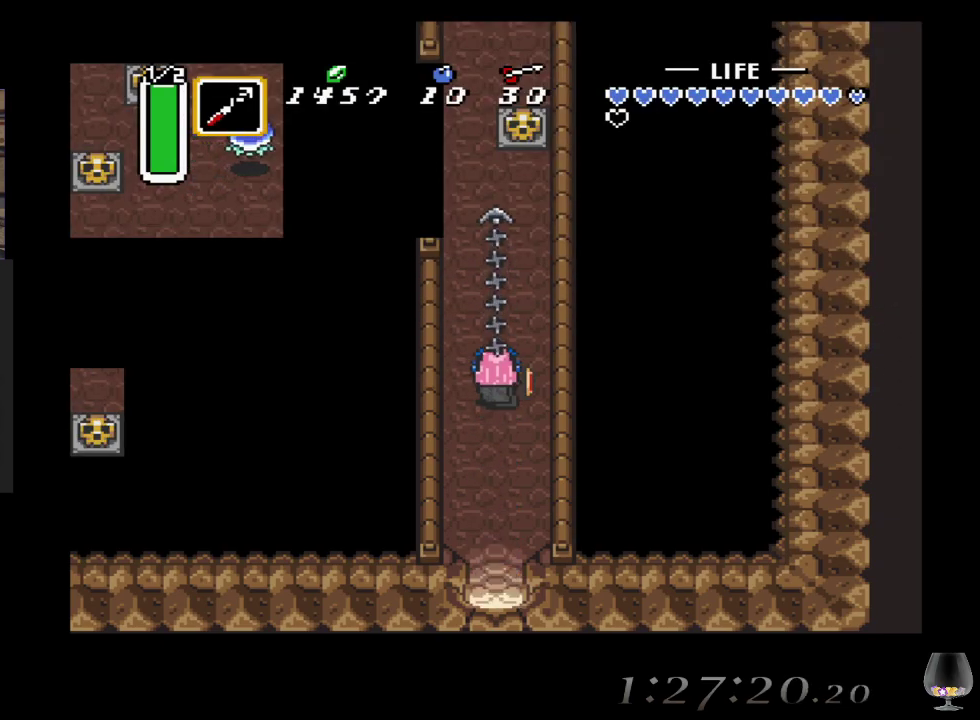
{"buttons": [], "left_stick": "left", "events": [[83, "left_stick", "center"], [500, "left_stick", "left"]]}
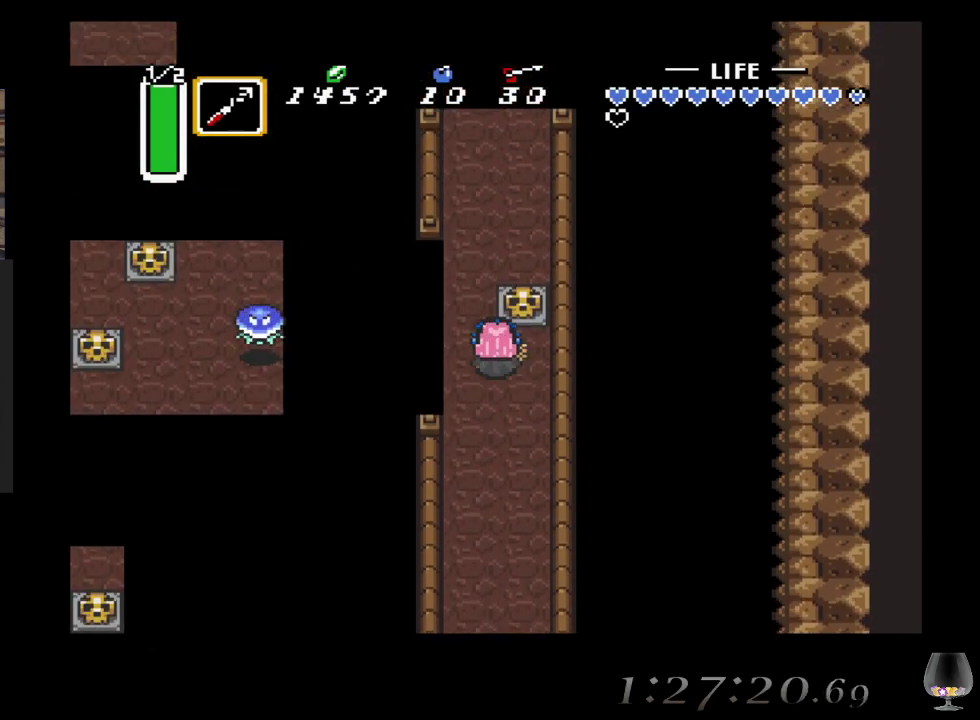
{"buttons": [], "left_stick": "center", "events": [[117, "SQUARE", "down"], [117, "left_stick", "center"], [267, "SQUARE", "up"]]}
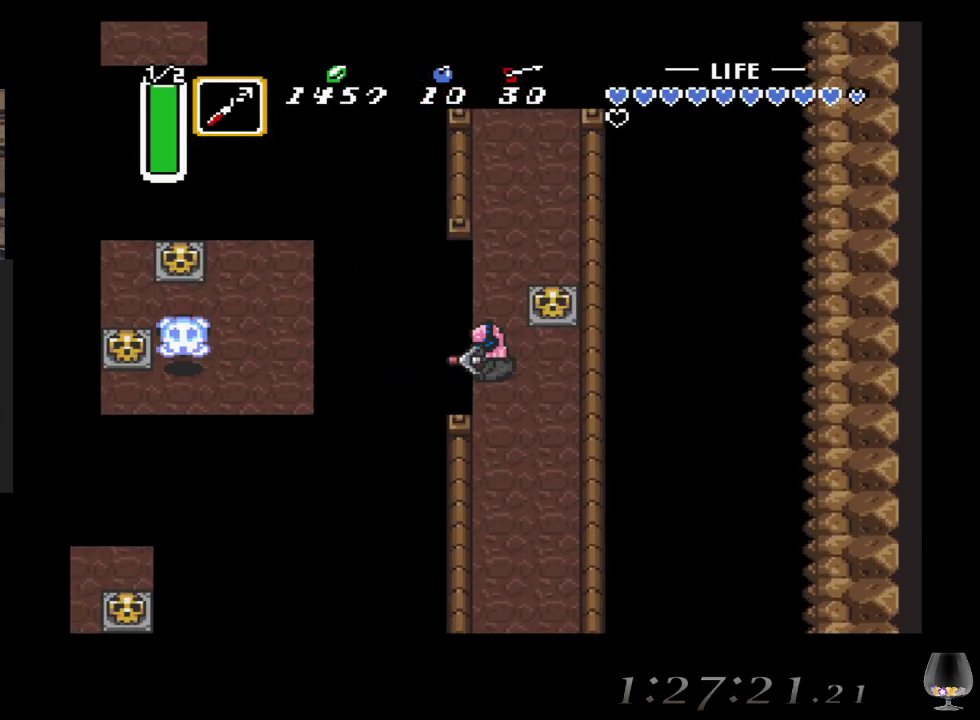
{"buttons": [], "left_stick": "center", "events": [[183, "SQUARE", "down"], [417, "SQUARE", "up"]]}